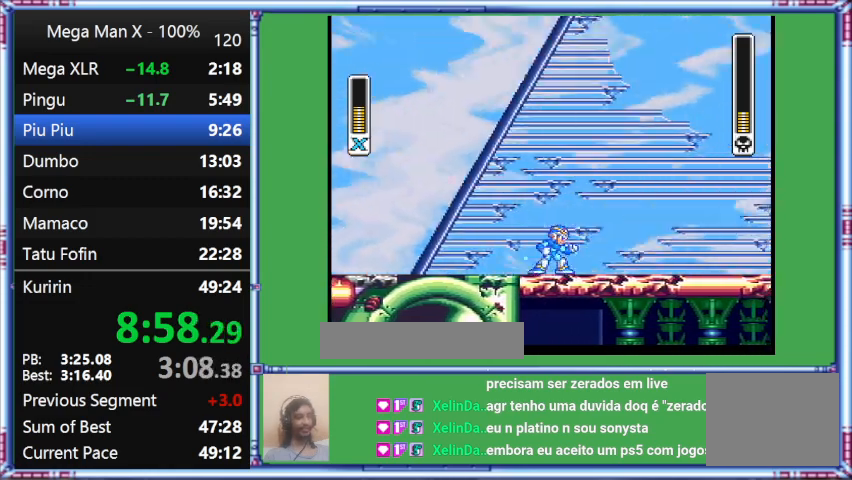
Gameplay with a controller (Nintendo layout); each line is a JSON object with the inputs held at the frame after it. "events" lists button and stick changes between this image and that frame as [ms after this image, input, new state], when the widget could be followed in between. Not read: L3 R3.
{"buttons": ["Y"], "events": [[367, "B", "up"], [367, "DPAD_RIGHT", "up"]]}
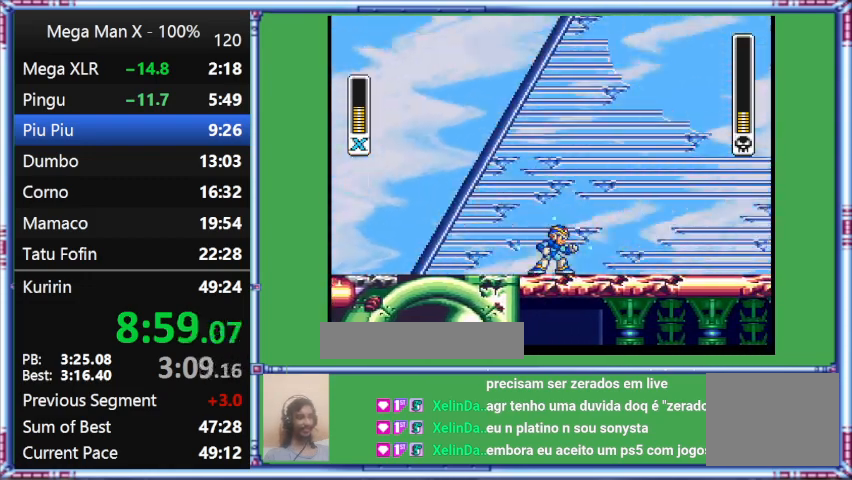
{"buttons": ["Y", "DPAD_RIGHT"], "events": [[367, "DPAD_RIGHT", "down"]]}
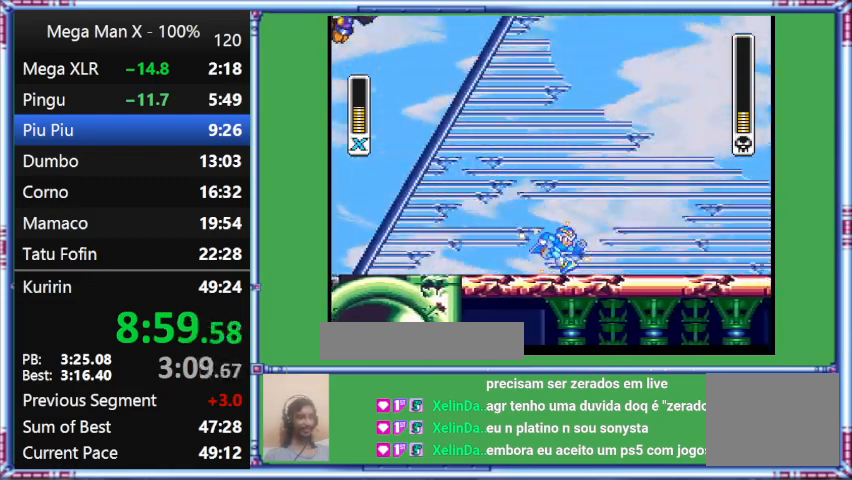
{"buttons": ["Y", "DPAD_LEFT"], "events": [[433, "DPAD_LEFT", "down"], [433, "DPAD_RIGHT", "up"]]}
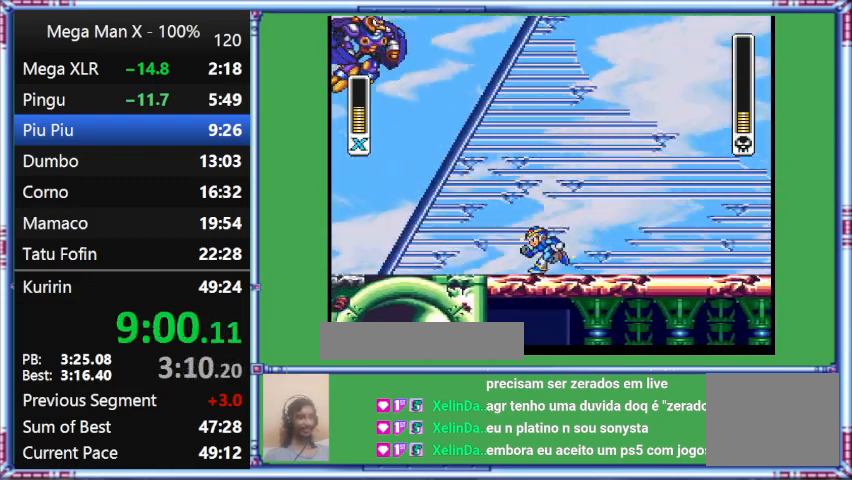
{"buttons": ["Y", "DPAD_LEFT"], "events": []}
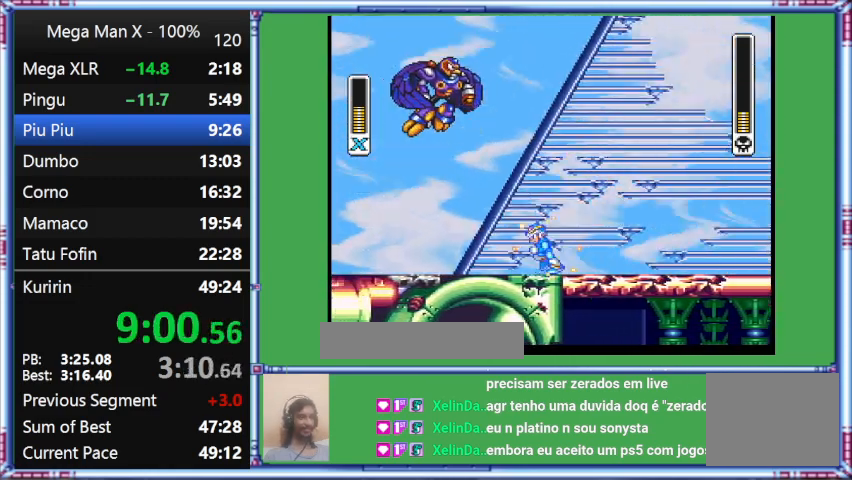
{"buttons": ["Y", "DPAD_LEFT"], "events": []}
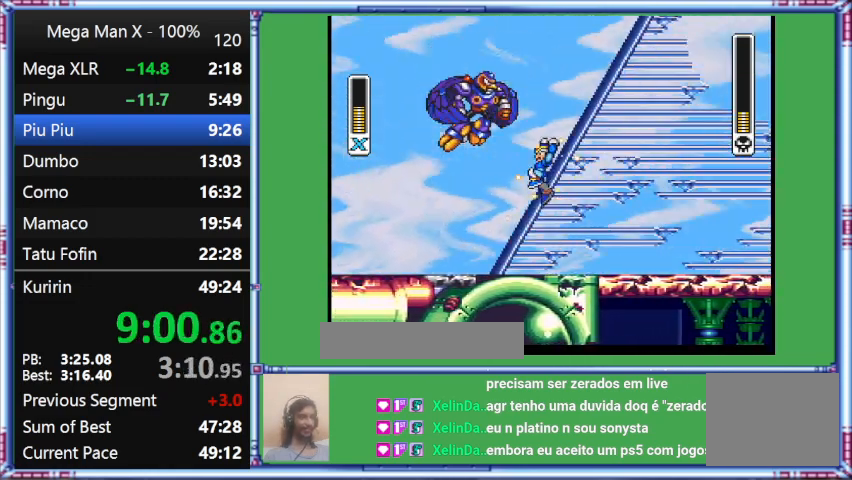
{"buttons": ["B", "Y"], "events": [[133, "B", "down"], [133, "DPAD_LEFT", "up"]]}
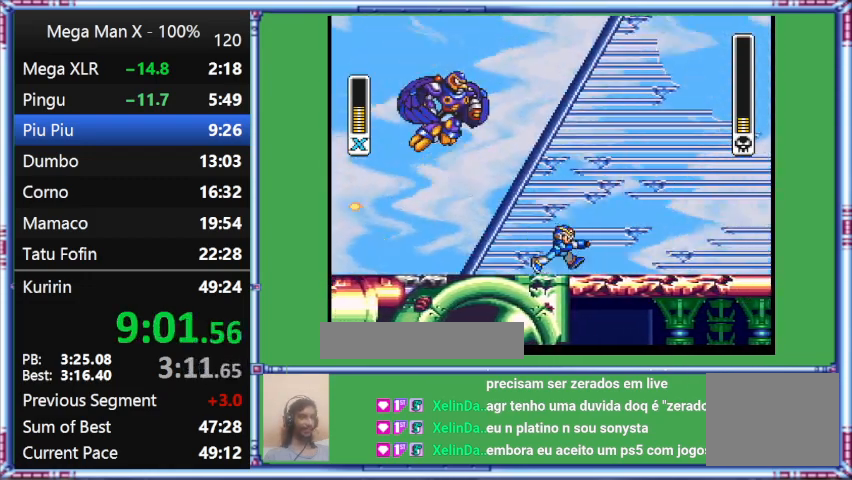
{"buttons": ["DPAD_RIGHT"], "events": [[167, "B", "up"], [167, "DPAD_RIGHT", "down"], [167, "Y", "up"]]}
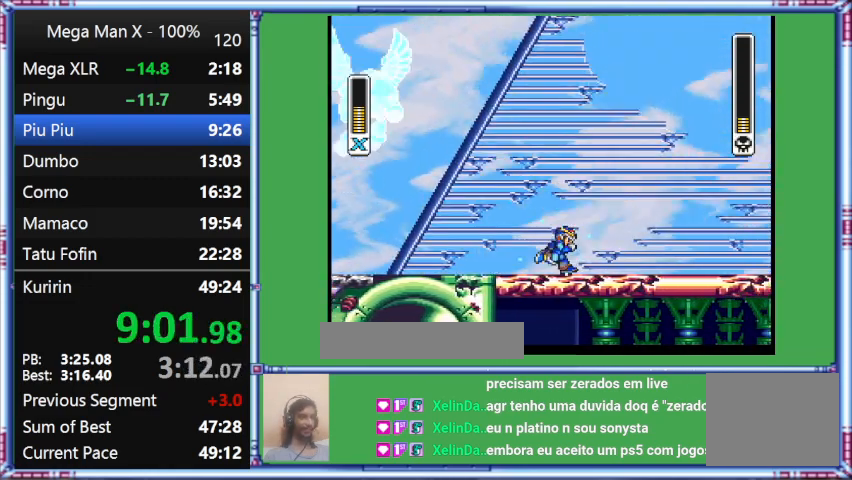
{"buttons": ["Y", "DPAD_RIGHT"], "events": [[200, "Y", "down"]]}
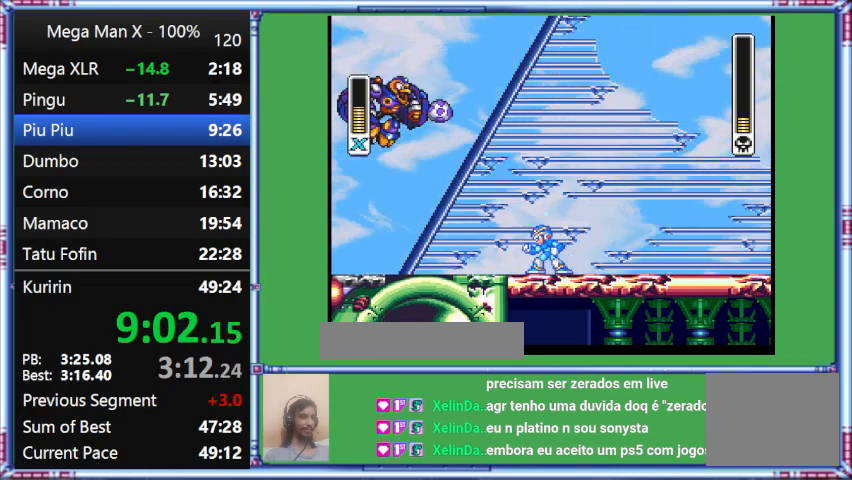
{"buttons": ["Y"], "events": [[133, "DPAD_RIGHT", "up"]]}
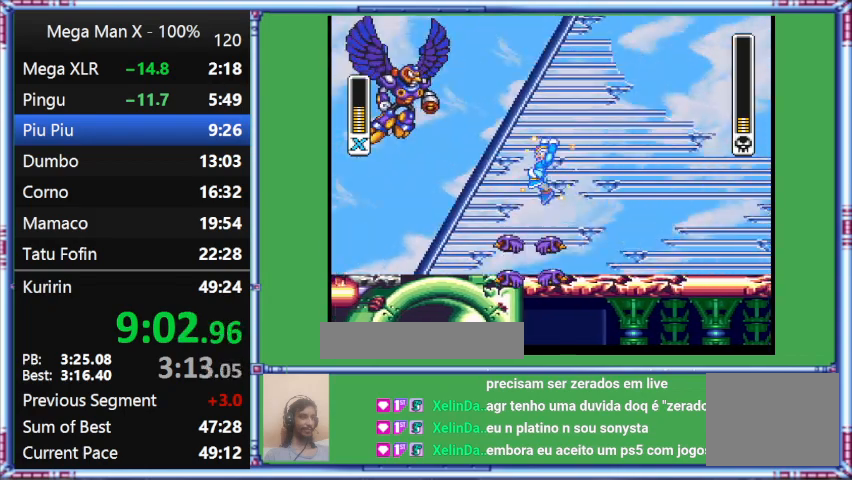
{"buttons": ["Y"], "events": []}
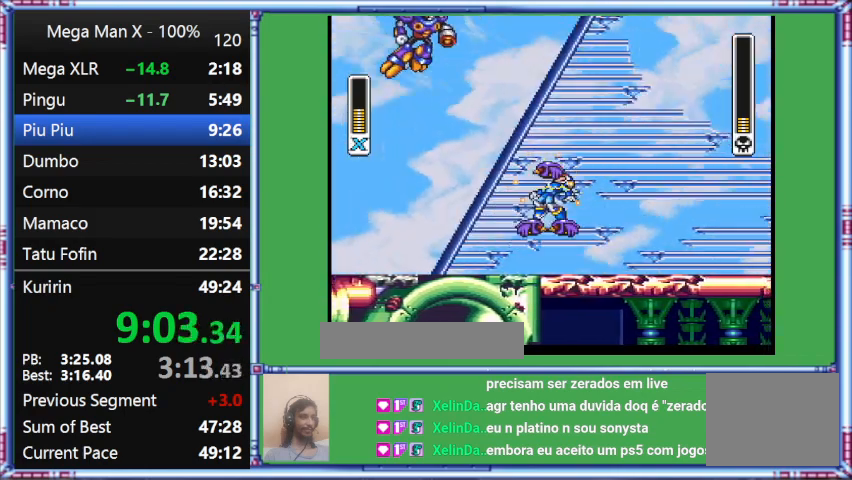
{"buttons": ["B", "Y", "DPAD_LEFT"], "events": [[33, "B", "down"], [33, "DPAD_LEFT", "down"]]}
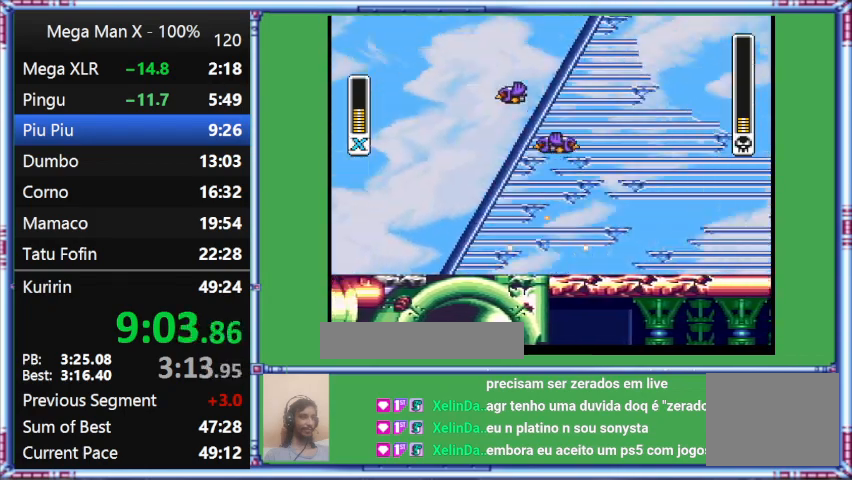
{"buttons": ["Y", "DPAD_LEFT"], "events": [[100, "B", "up"]]}
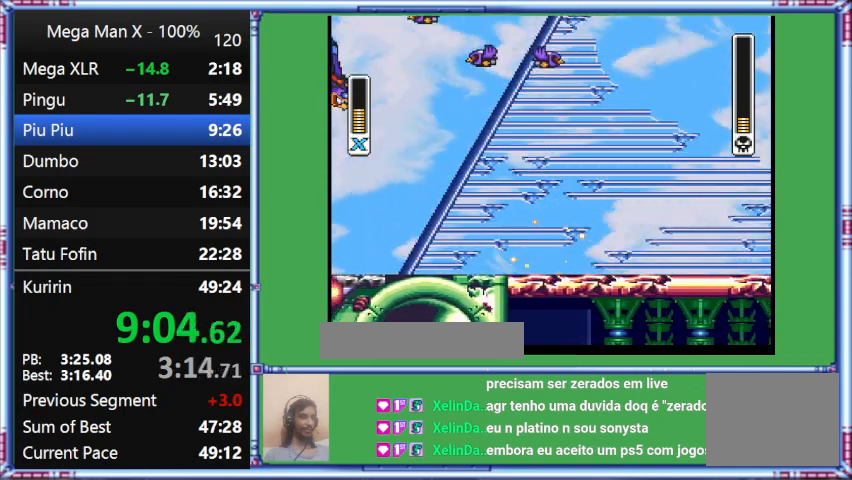
{"buttons": ["Y", "DPAD_RIGHT"], "events": [[200, "DPAD_LEFT", "up"], [200, "DPAD_RIGHT", "down"]]}
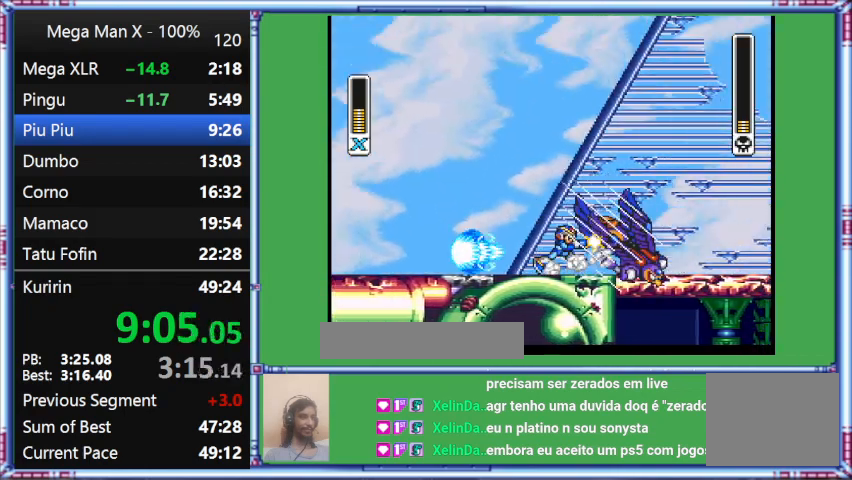
{"buttons": ["Y"], "events": [[33, "DPAD_UP", "down"], [33, "L1", "down"], [400, "DPAD_RIGHT", "up"], [400, "DPAD_UP", "up"], [400, "L1", "up"]]}
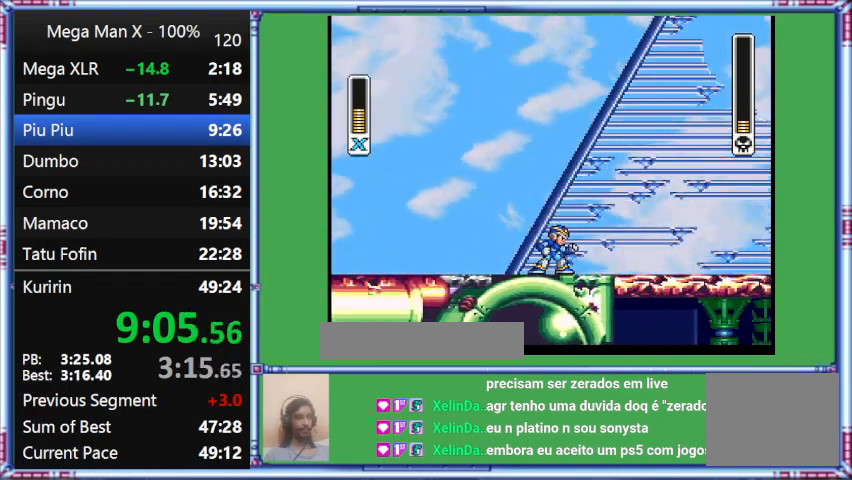
{"buttons": ["Y", "DPAD_RIGHT"], "events": [[333, "DPAD_RIGHT", "down"]]}
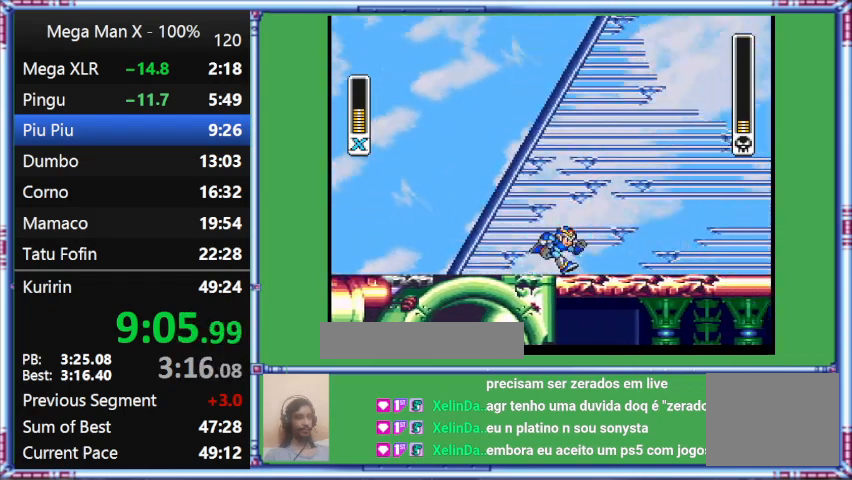
{"buttons": ["Y", "DPAD_RIGHT"], "events": []}
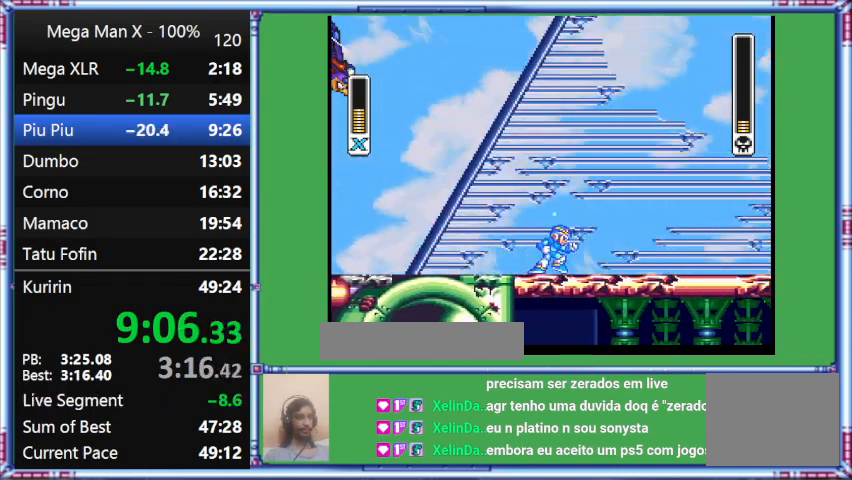
{"buttons": ["Y"], "events": [[100, "DPAD_RIGHT", "up"]]}
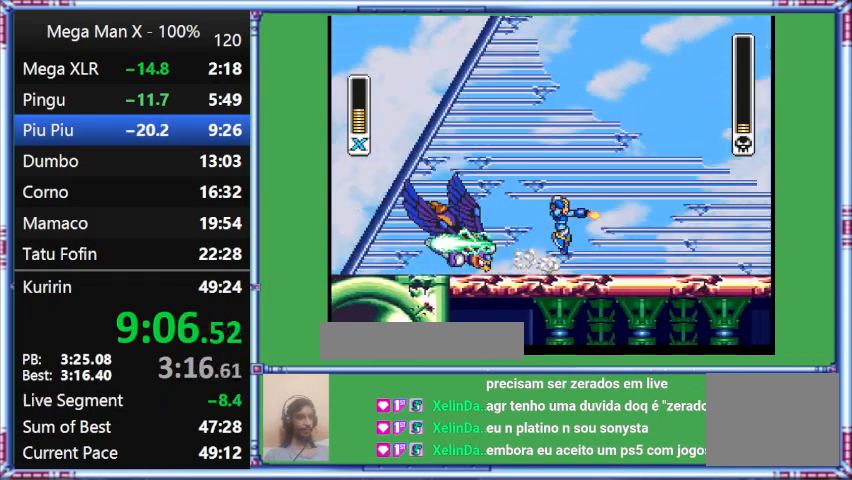
{"buttons": ["B", "Y", "DPAD_LEFT"], "events": [[67, "DPAD_LEFT", "down"], [67, "DPAD_UP", "down"], [67, "L1", "down"], [433, "B", "down"], [433, "DPAD_UP", "up"], [433, "L1", "up"]]}
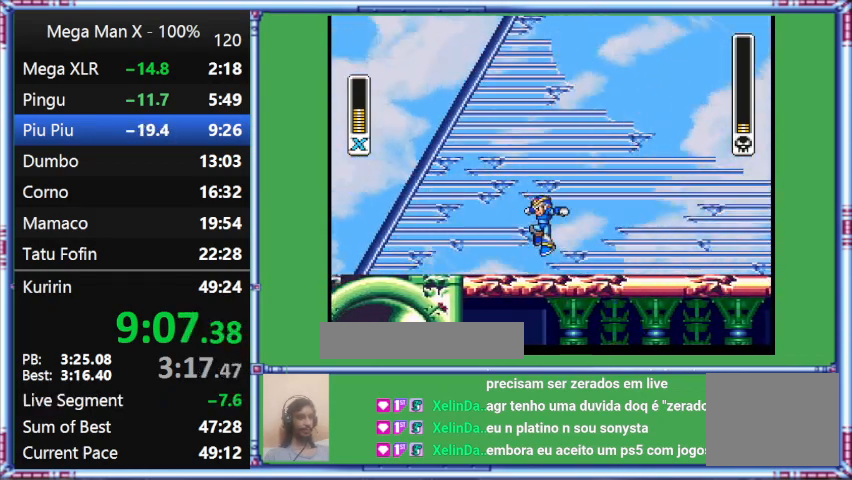
{"buttons": ["Y"], "events": [[300, "B", "up"], [300, "DPAD_LEFT", "up"]]}
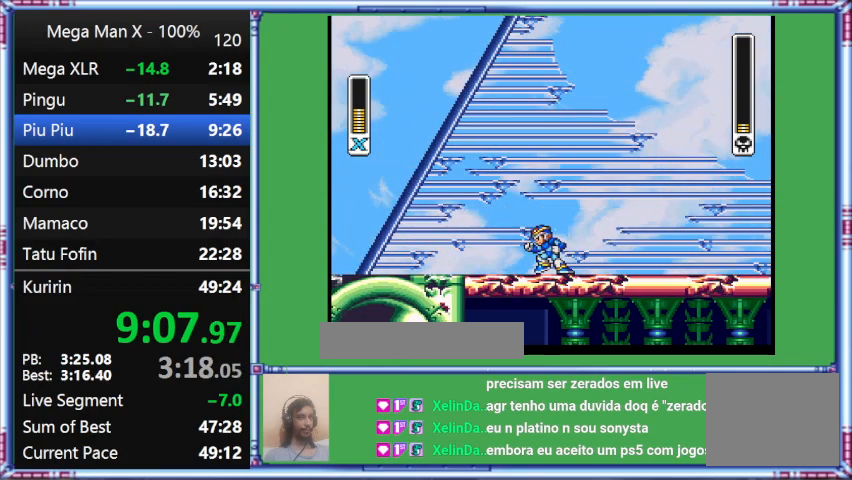
{"buttons": ["Y", "L1", "DPAD_UP", "DPAD_LEFT"], "events": [[400, "DPAD_LEFT", "down"], [400, "DPAD_UP", "down"], [400, "L1", "down"]]}
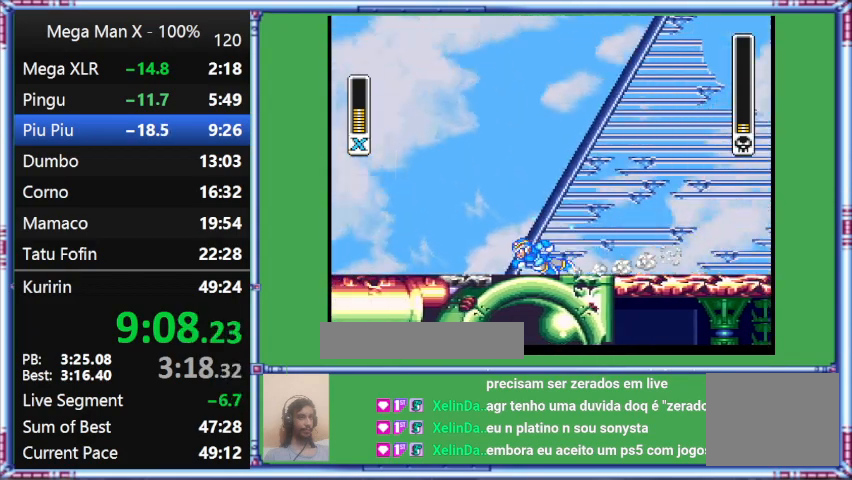
{"buttons": ["Y", "L1", "DPAD_UP", "DPAD_LEFT"], "events": []}
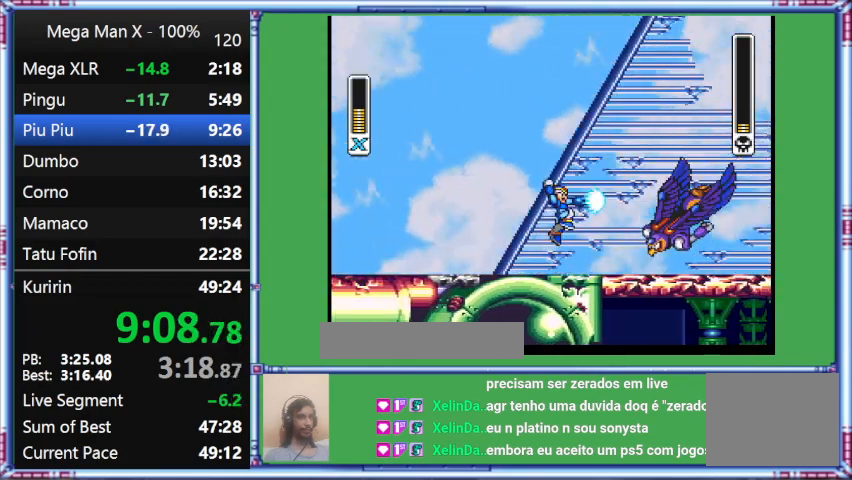
{"buttons": [], "events": [[333, "DPAD_LEFT", "up"], [333, "DPAD_UP", "up"], [333, "L1", "up"], [333, "Y", "up"]]}
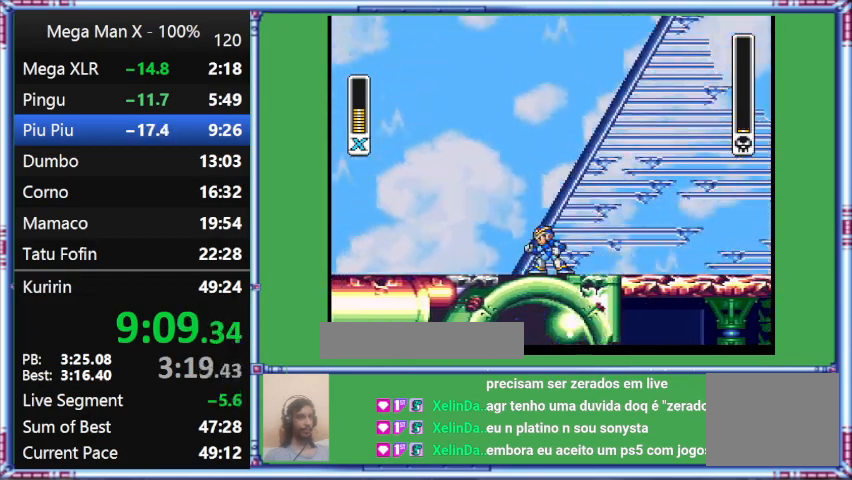
{"buttons": ["Y", "DPAD_RIGHT"], "events": [[267, "DPAD_RIGHT", "down"], [267, "Y", "down"]]}
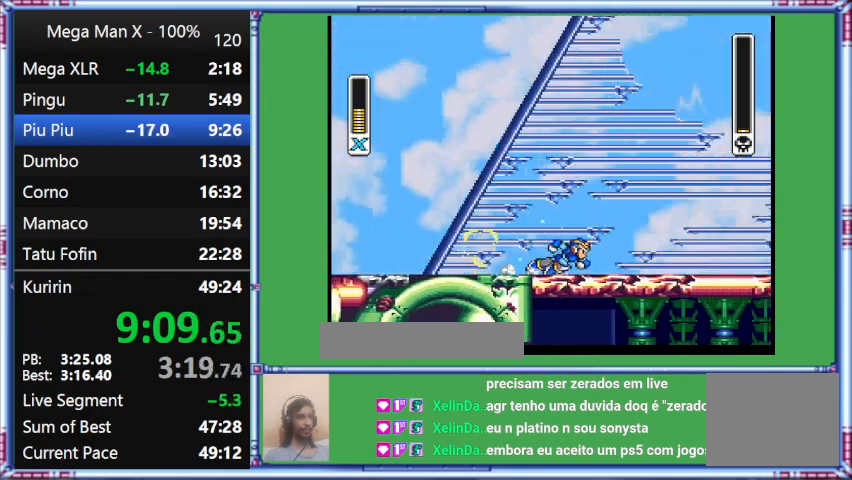
{"buttons": ["Y", "DPAD_RIGHT"], "events": []}
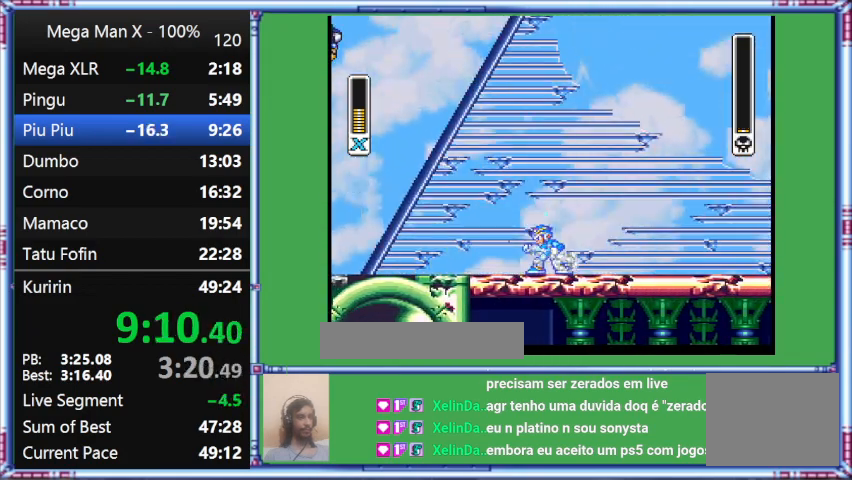
{"buttons": ["Y", "L1", "DPAD_LEFT"], "events": [[167, "DPAD_LEFT", "down"], [167, "DPAD_RIGHT", "up"], [167, "L1", "down"]]}
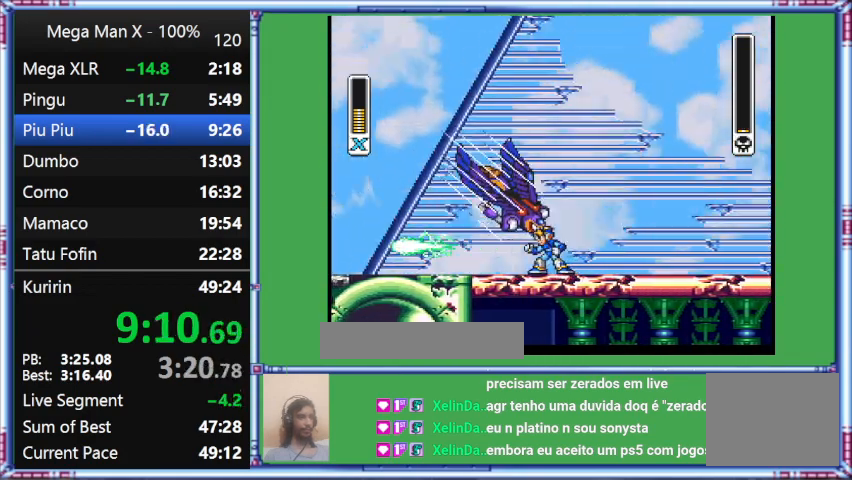
{"buttons": ["Y"], "events": [[167, "DPAD_LEFT", "up"], [167, "L1", "up"]]}
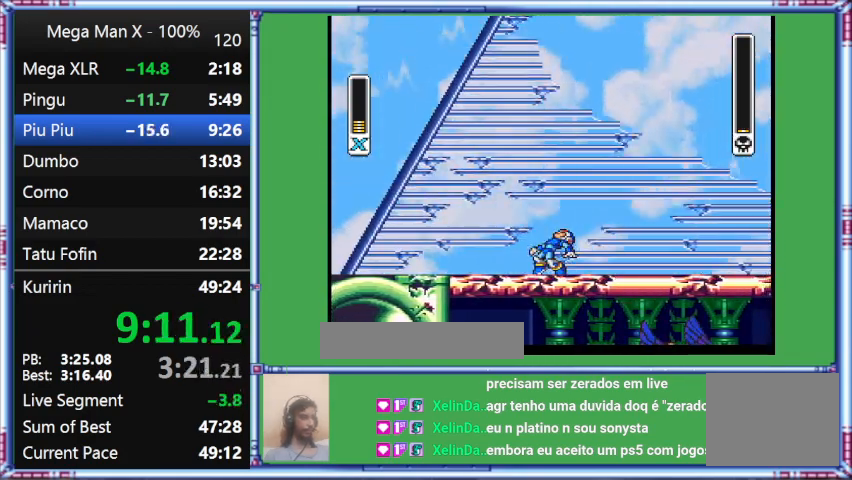
{"buttons": ["Y", "DPAD_LEFT"], "events": [[100, "DPAD_RIGHT", "down"], [500, "DPAD_LEFT", "down"], [500, "DPAD_RIGHT", "up"]]}
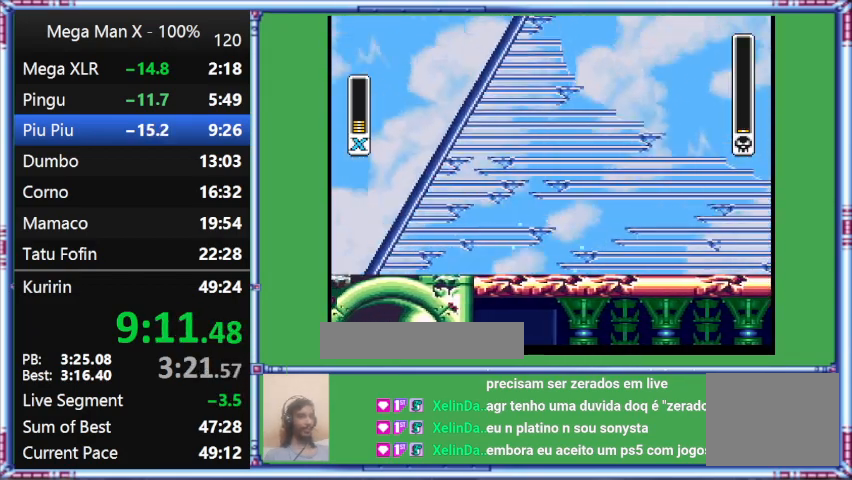
{"buttons": ["Y", "DPAD_RIGHT"], "events": [[467, "DPAD_LEFT", "up"], [467, "DPAD_RIGHT", "down"]]}
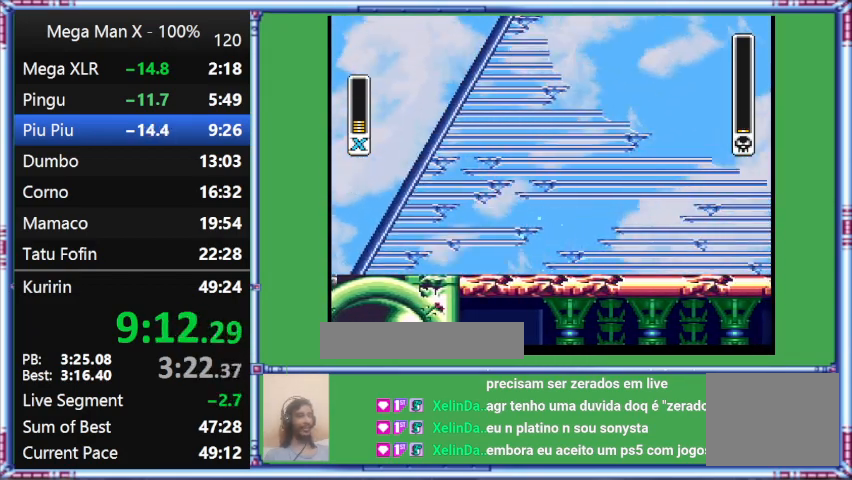
{"buttons": ["Y"], "events": [[400, "DPAD_RIGHT", "up"]]}
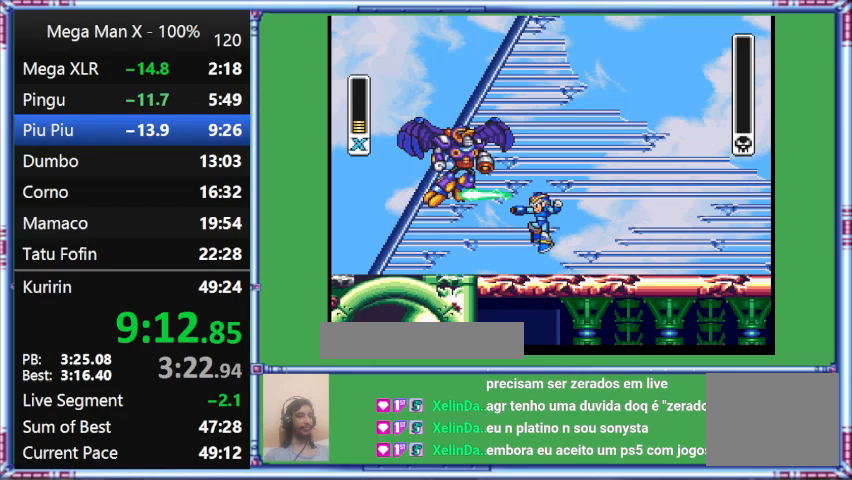
{"buttons": [], "events": [[400, "Y", "up"]]}